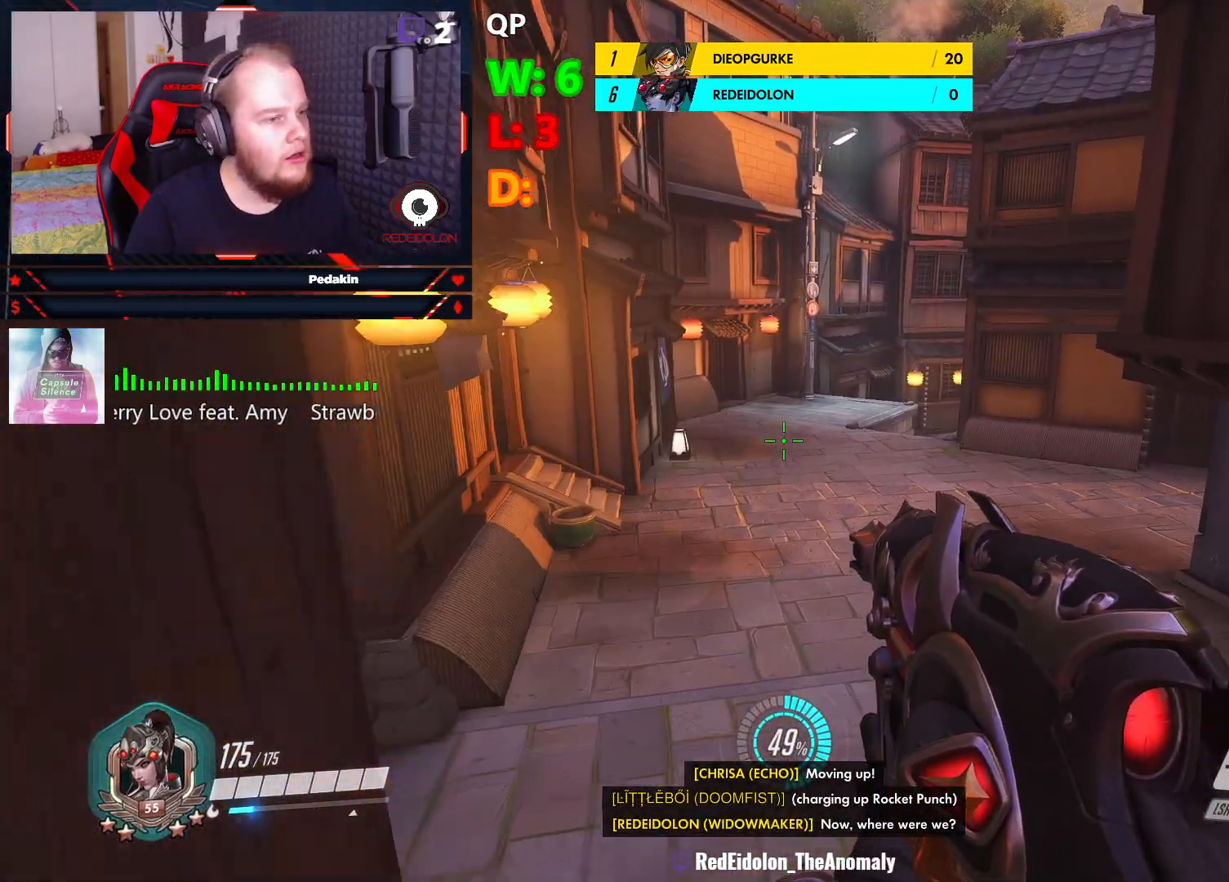
Gameplay with keyboard and mouse; each line is a JSON object with the keys and mouse buttons held at the frame after it. "events" lists presses ("down") and releases ("up") of "1", "2", "3", "4", "5", "a", "alt", "c", "caps_lock", "ctrl", "d", "e", "f", "g", "q", "r", "s", "shift", "space", "t", "tab", "v", "w", "x", "z", "mouse_left", "mouse_wheel" and "mouse_right" between this image and that frame as [ms after this image, input, new state], when the widget could be followed in between. "mouse_left", "mouse_wheel", "mouse_right" = the "left", "wheel", "right" buttons of the "mouse" list. No other keys are recorded. "wheel" means that the mouse wheel is clicked or scrolled. Not read: mouse_move.
{"keys": ["w"], "mouse": [], "events": []}
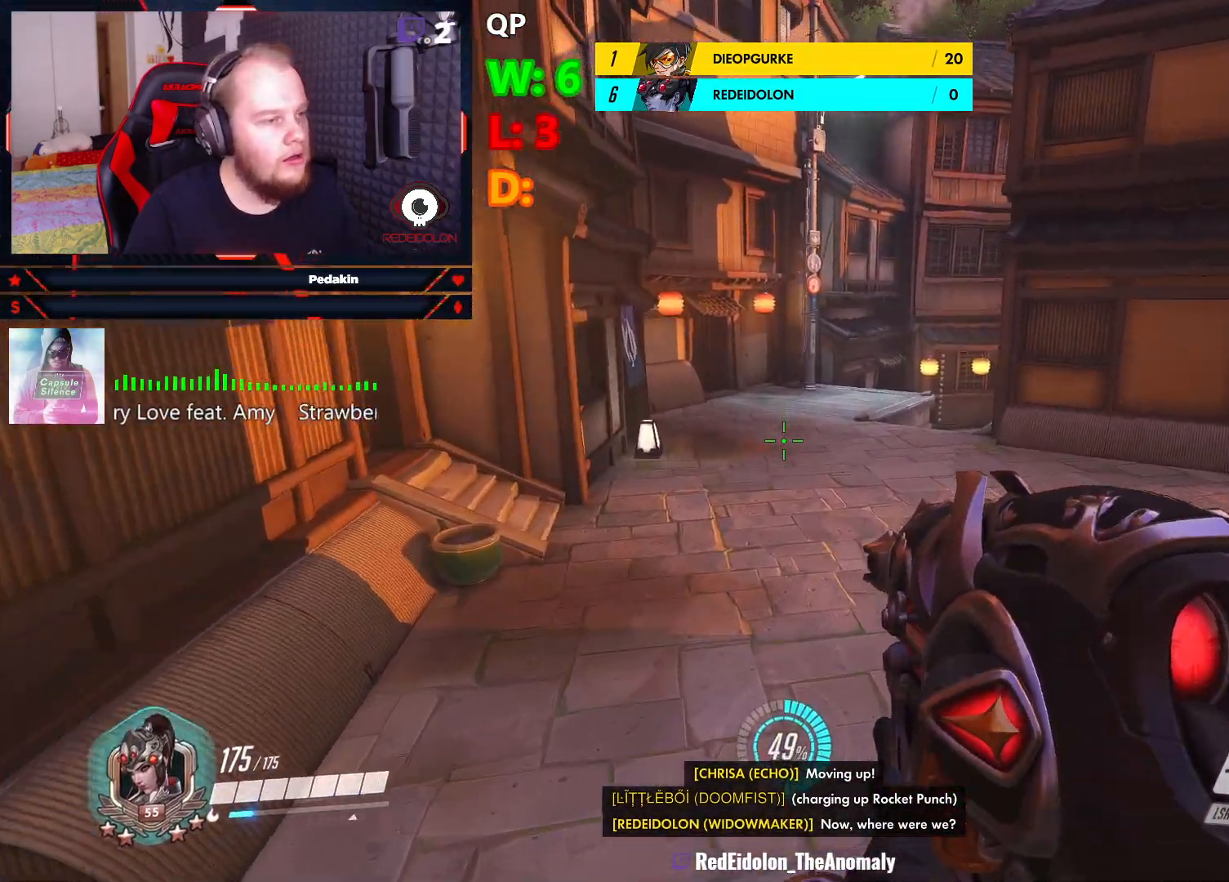
{"keys": ["w"], "mouse": [], "events": []}
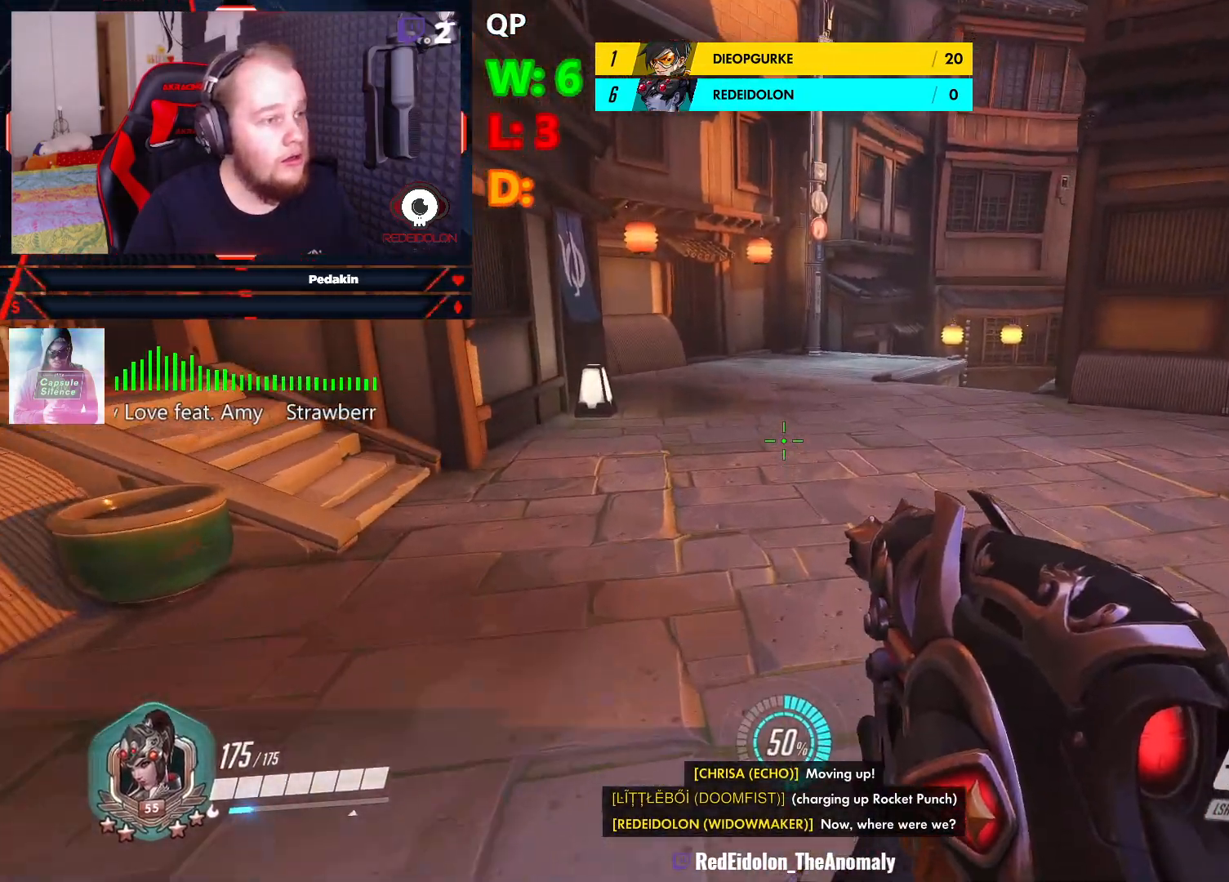
{"keys": ["w"], "mouse": [], "events": []}
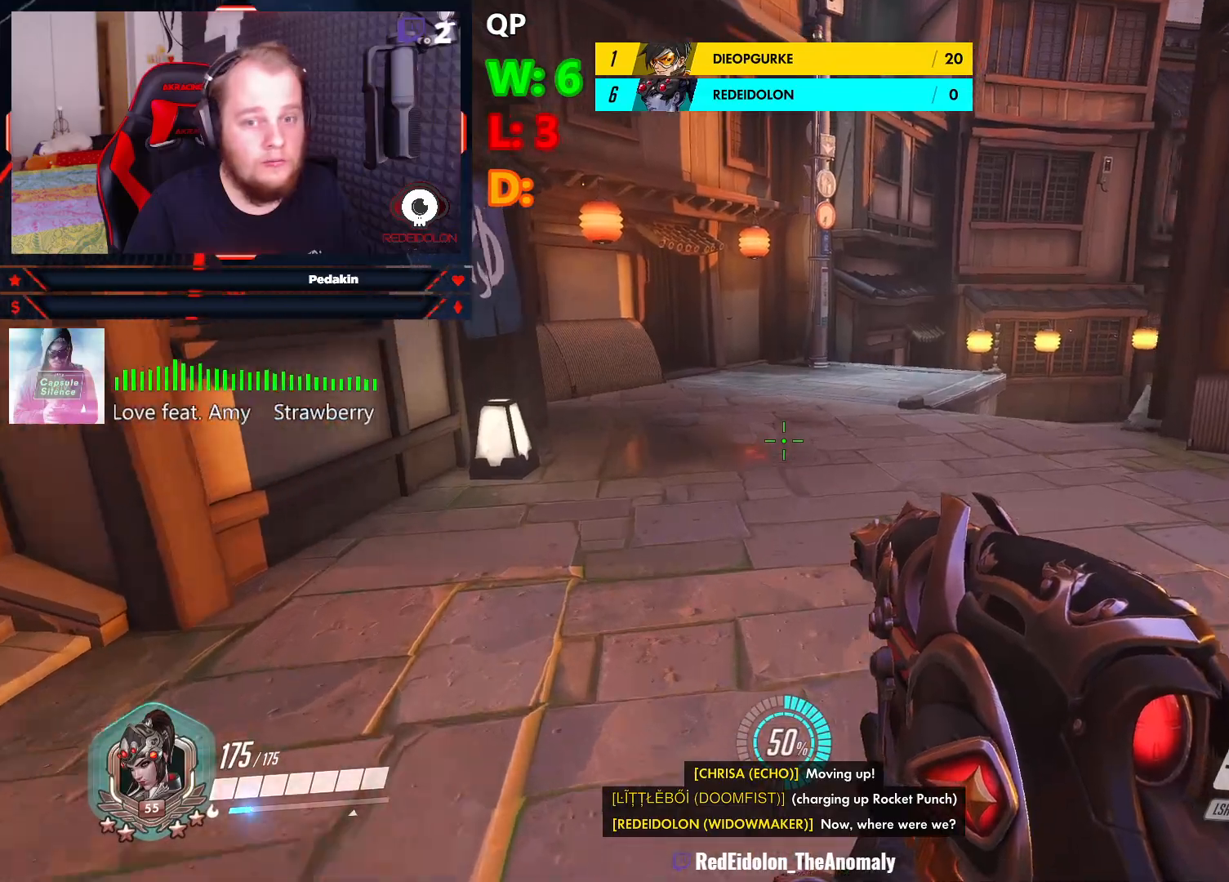
{"keys": ["w"], "mouse": [], "events": []}
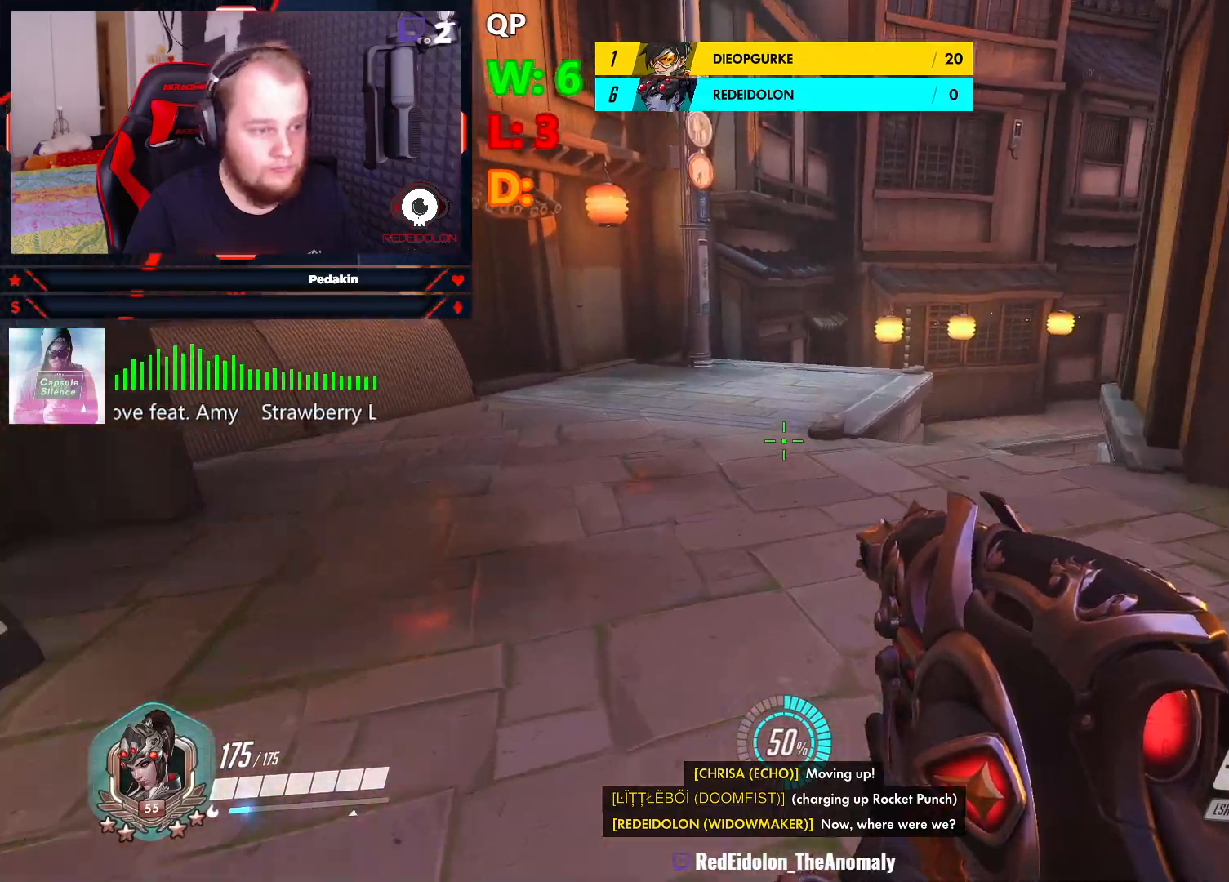
{"keys": ["w"], "mouse": [], "events": []}
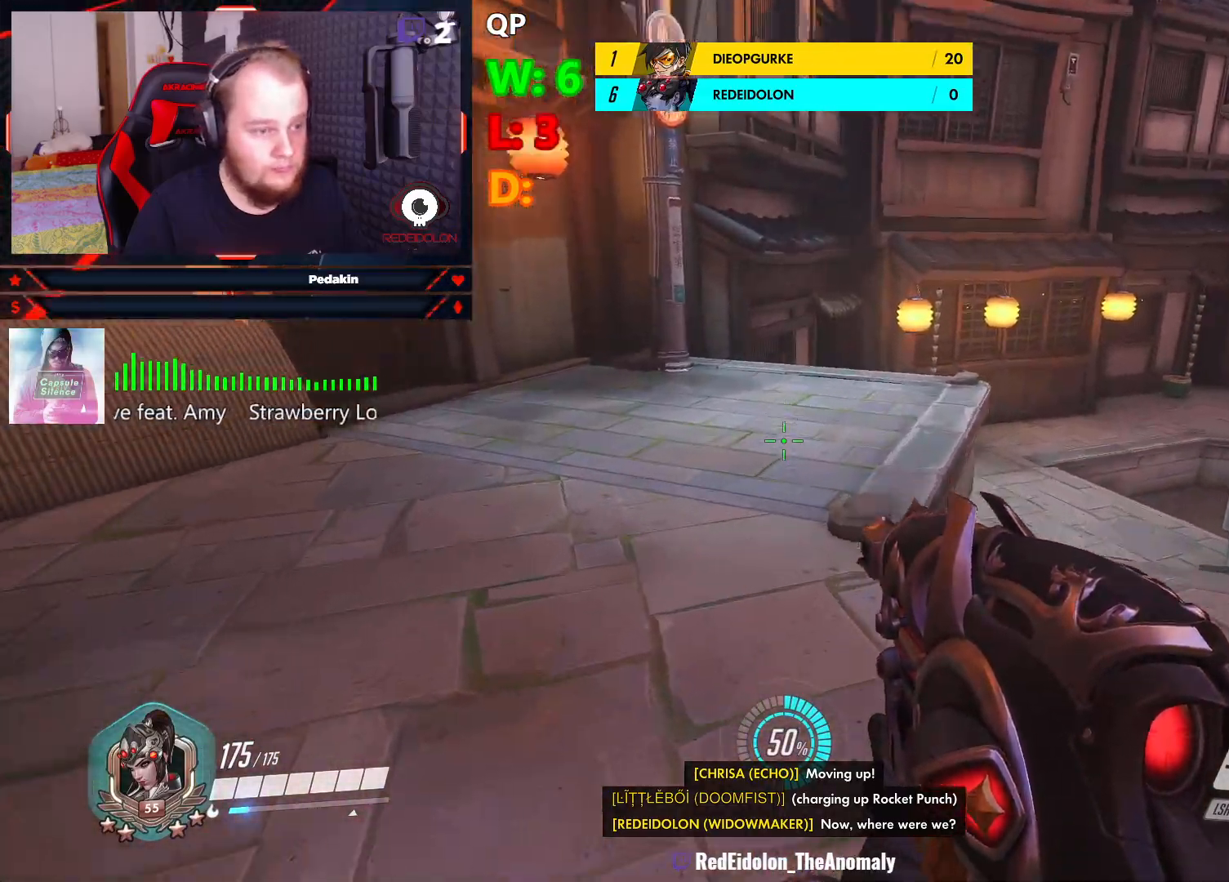
{"keys": ["space", "w"], "mouse": [], "events": [[479, "space", "down"]]}
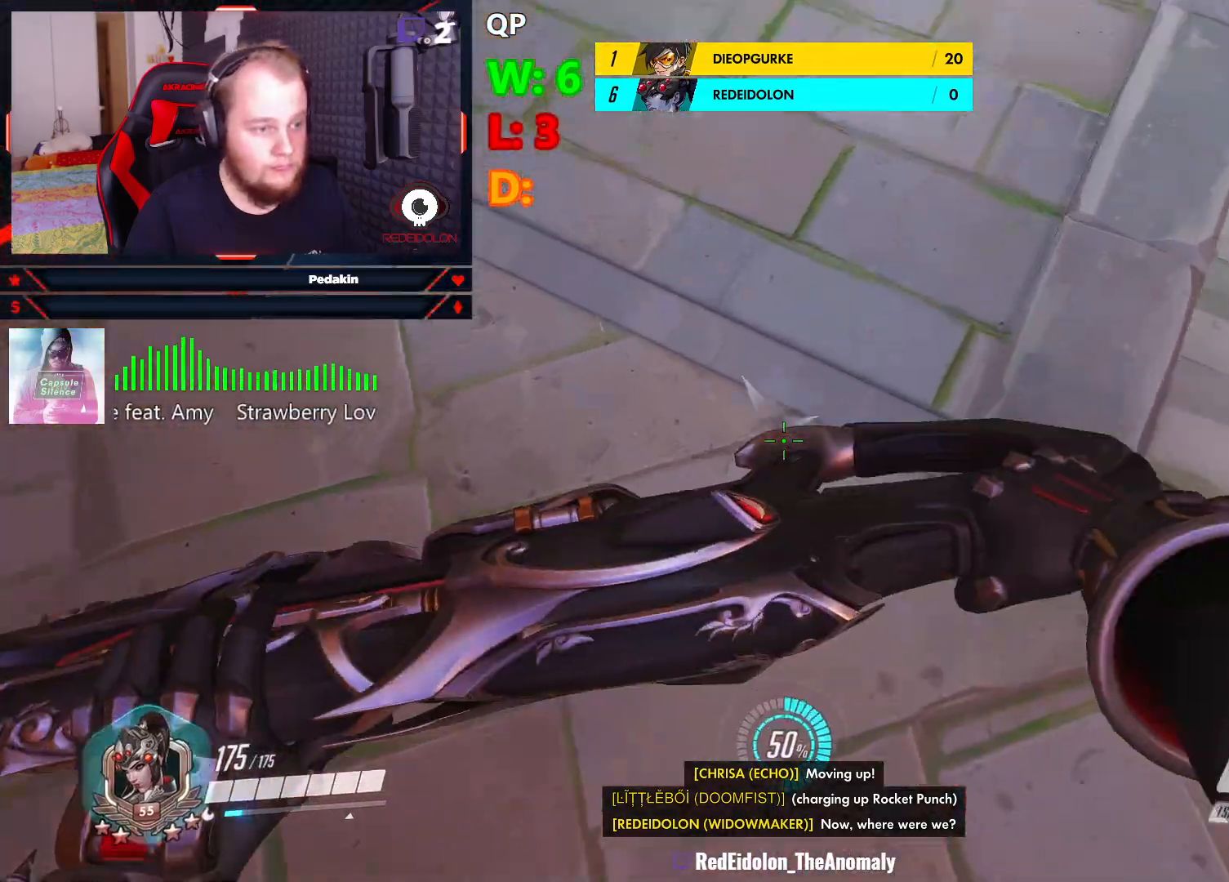
{"keys": ["w"], "mouse": [], "events": [[208, "space", "up"]]}
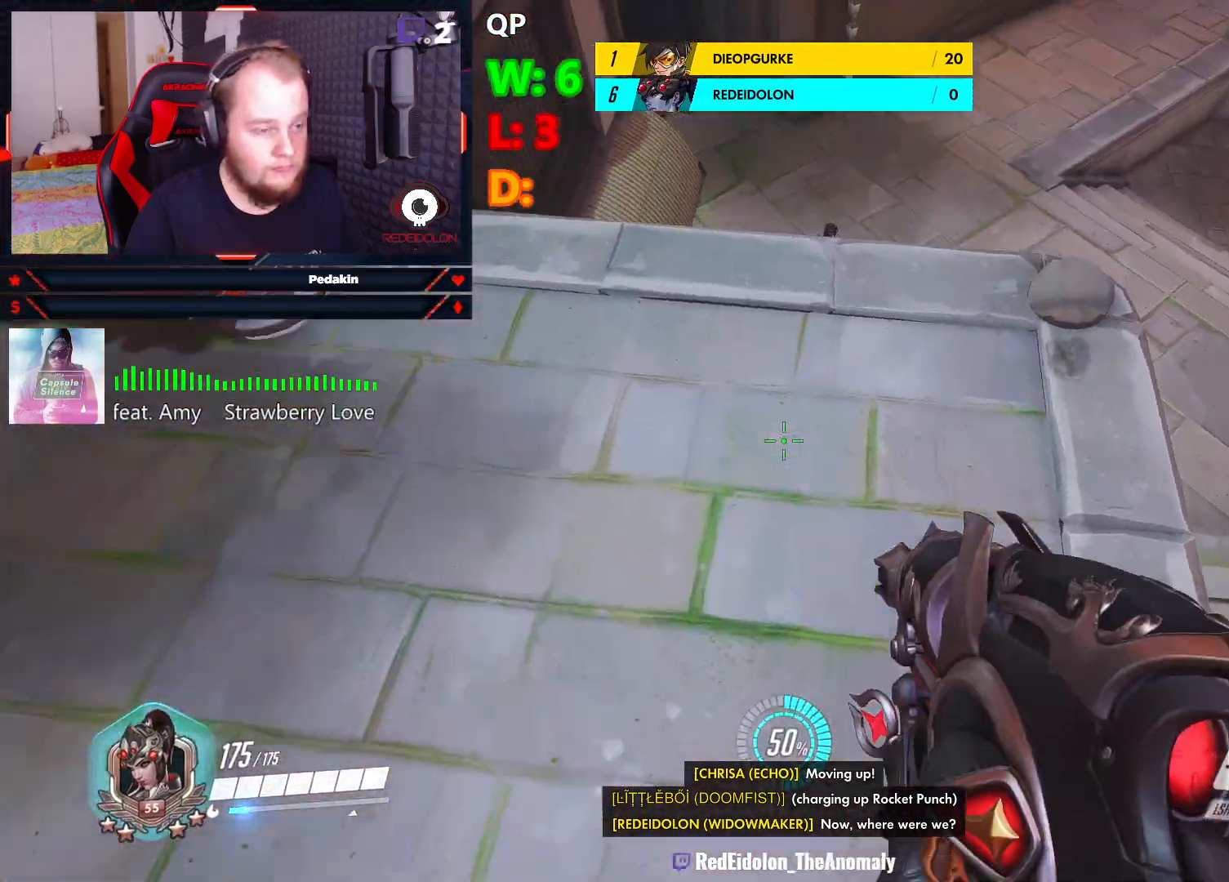
{"keys": ["space", "w"], "mouse": [], "events": [[354, "space", "down"]]}
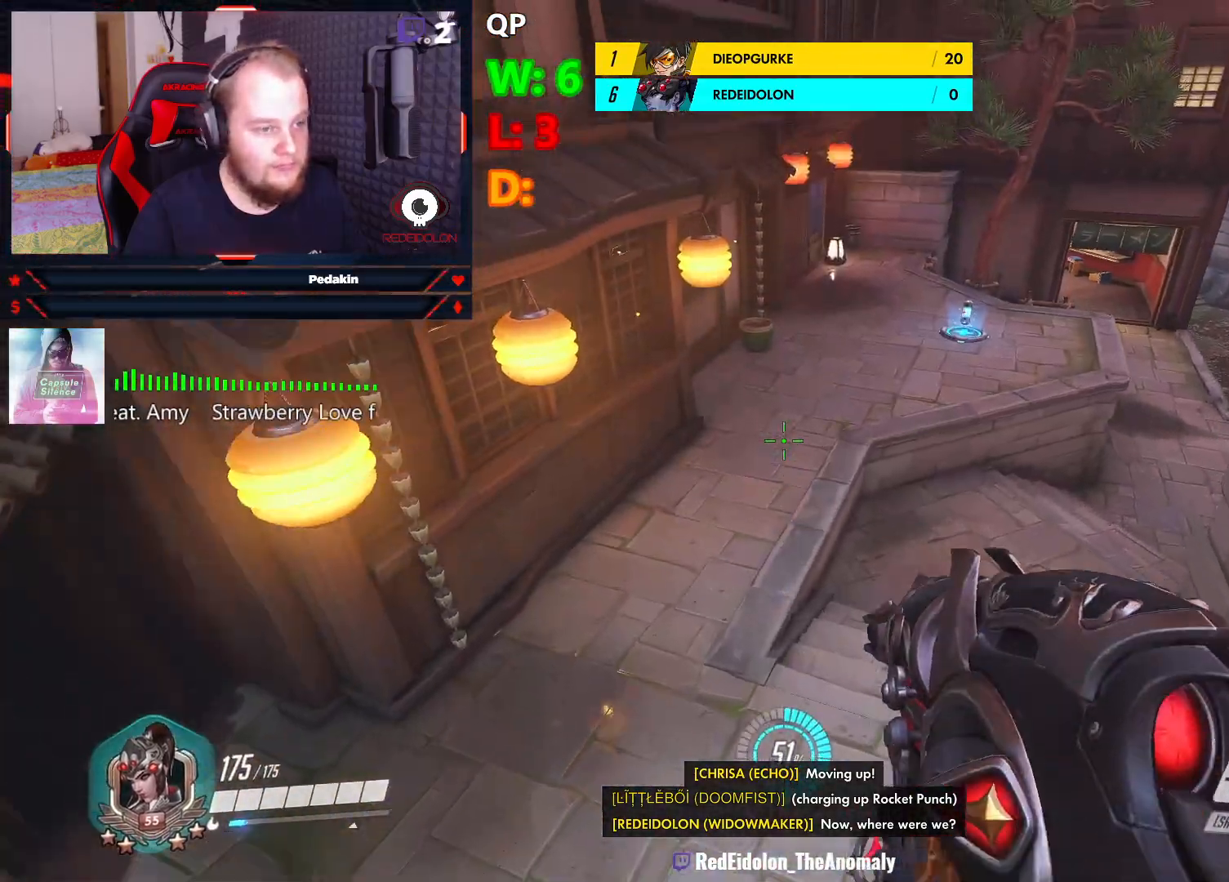
{"keys": ["w"], "mouse": [], "events": [[229, "space", "up"]]}
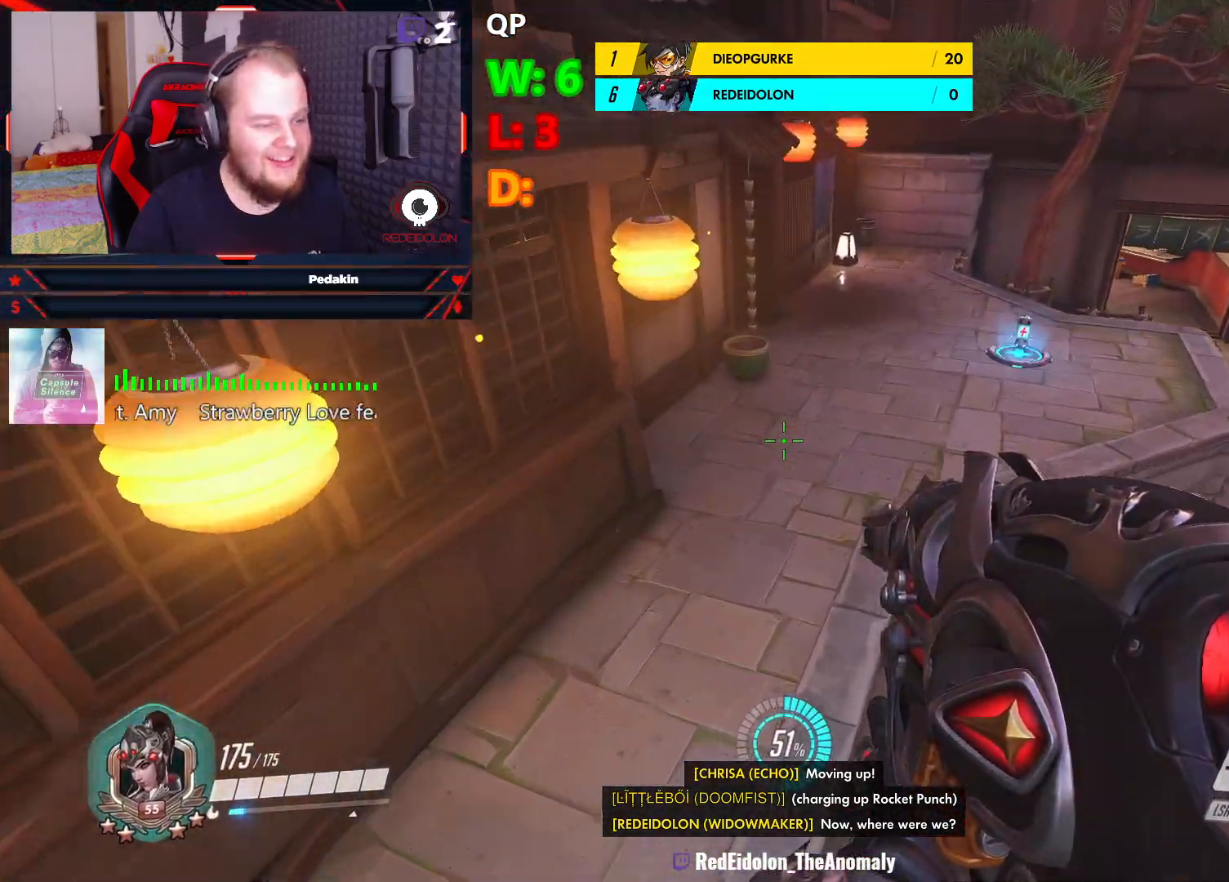
{"keys": ["w"], "mouse": [], "events": []}
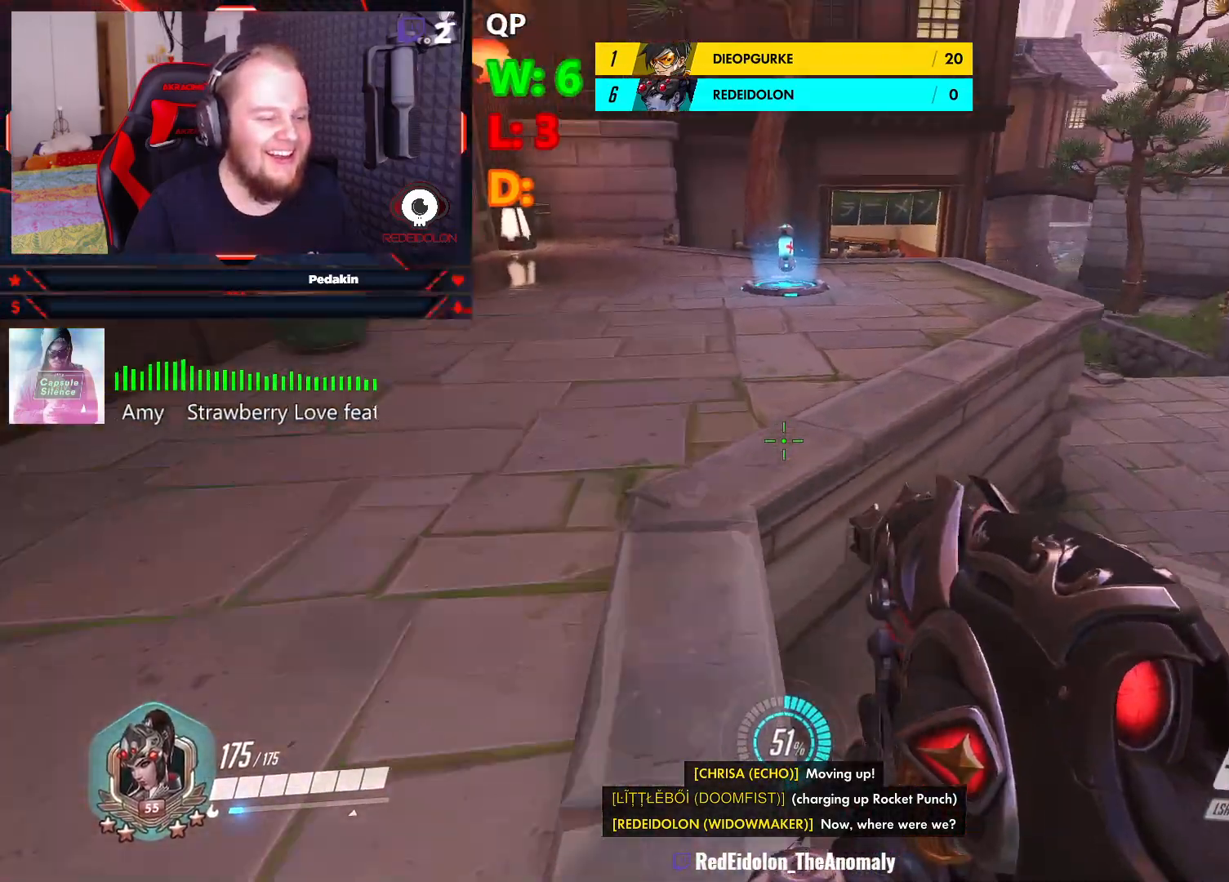
{"keys": ["w"], "mouse": [], "events": []}
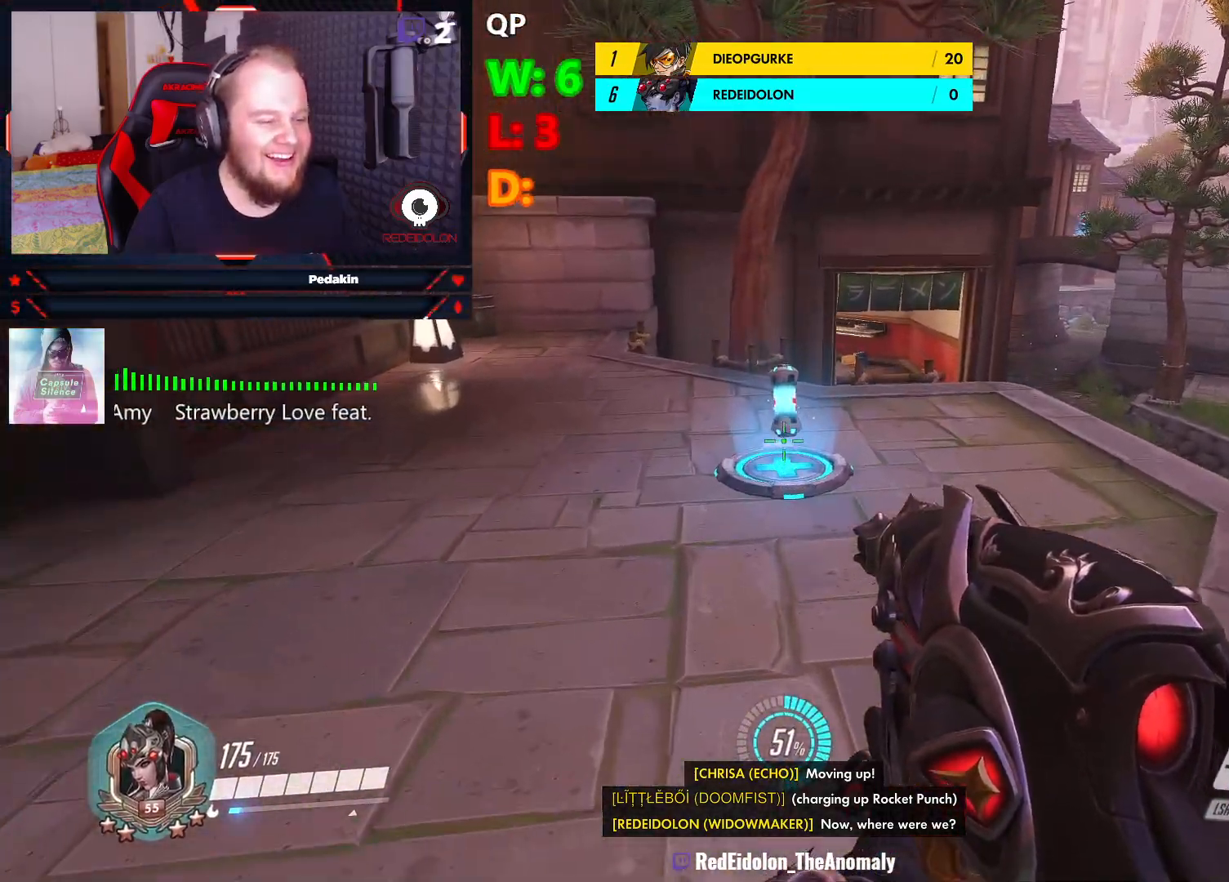
{"keys": ["w"], "mouse": [], "events": []}
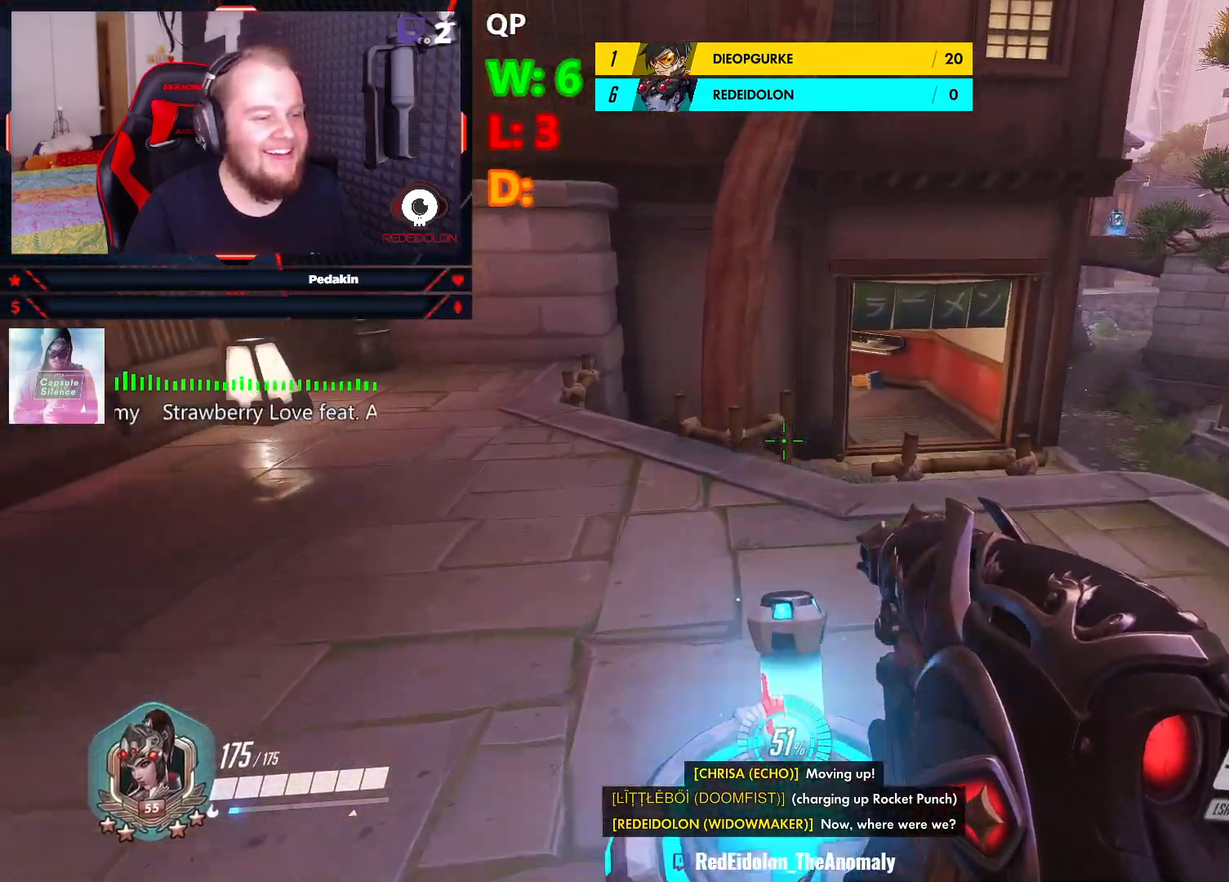
{"keys": ["w"], "mouse": [], "events": []}
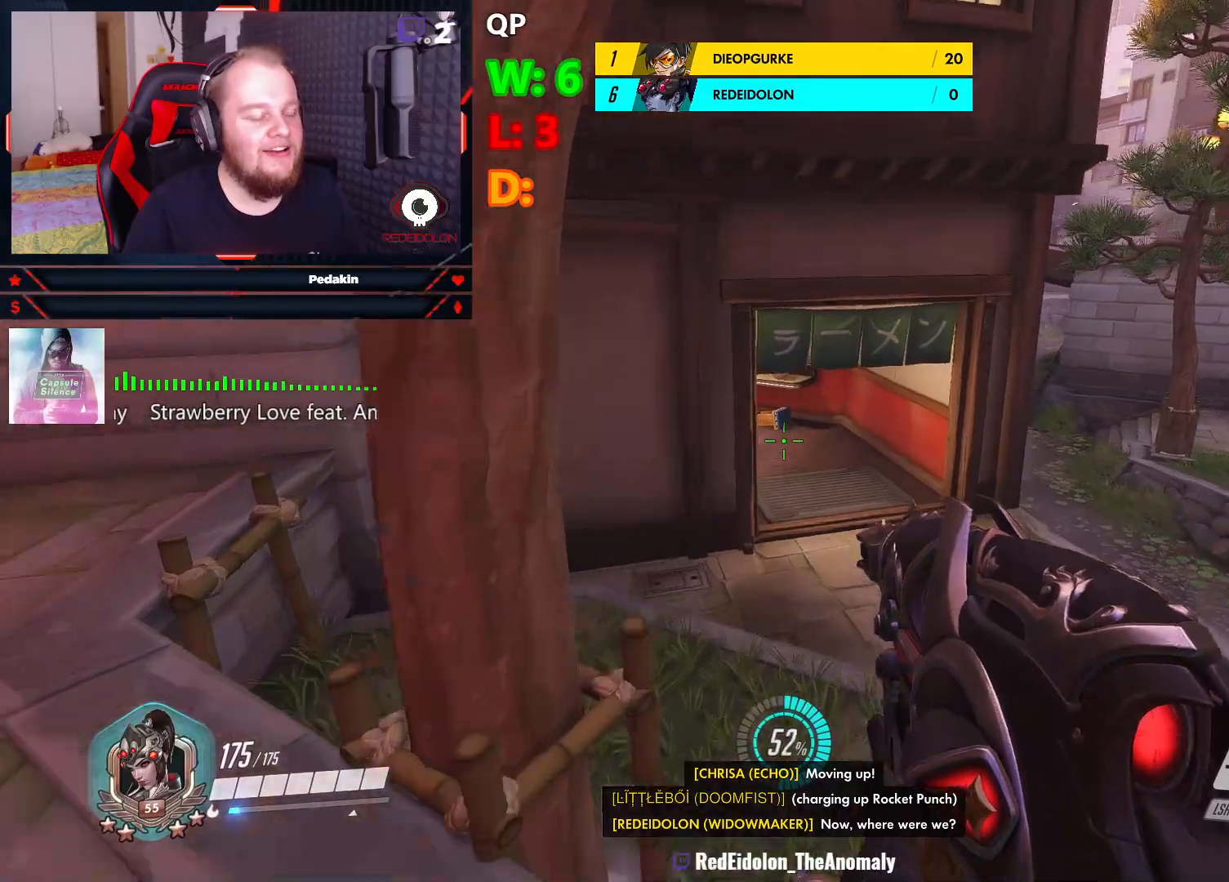
{"keys": ["space", "w"], "mouse": [], "events": [[312, "space", "down"]]}
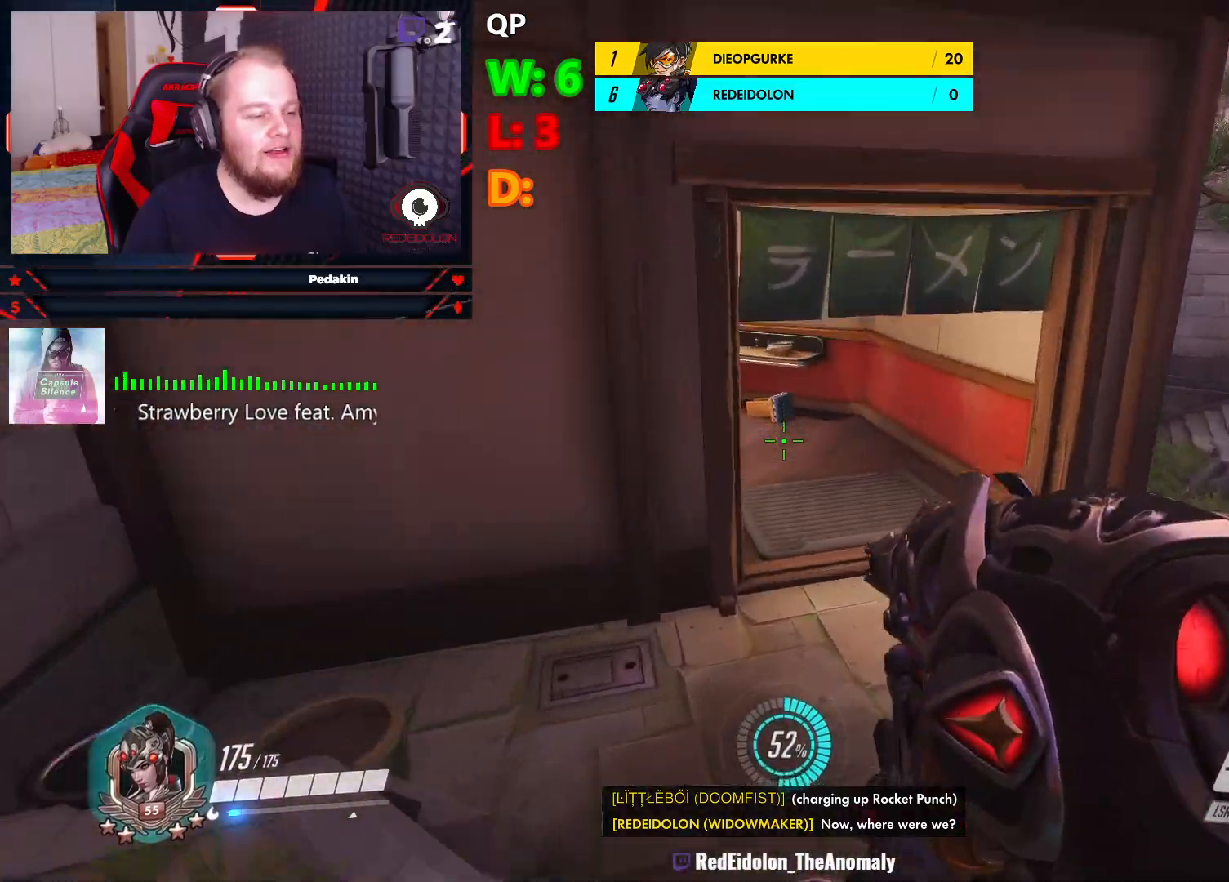
{"keys": ["w"], "mouse": [], "events": [[333, "space", "up"]]}
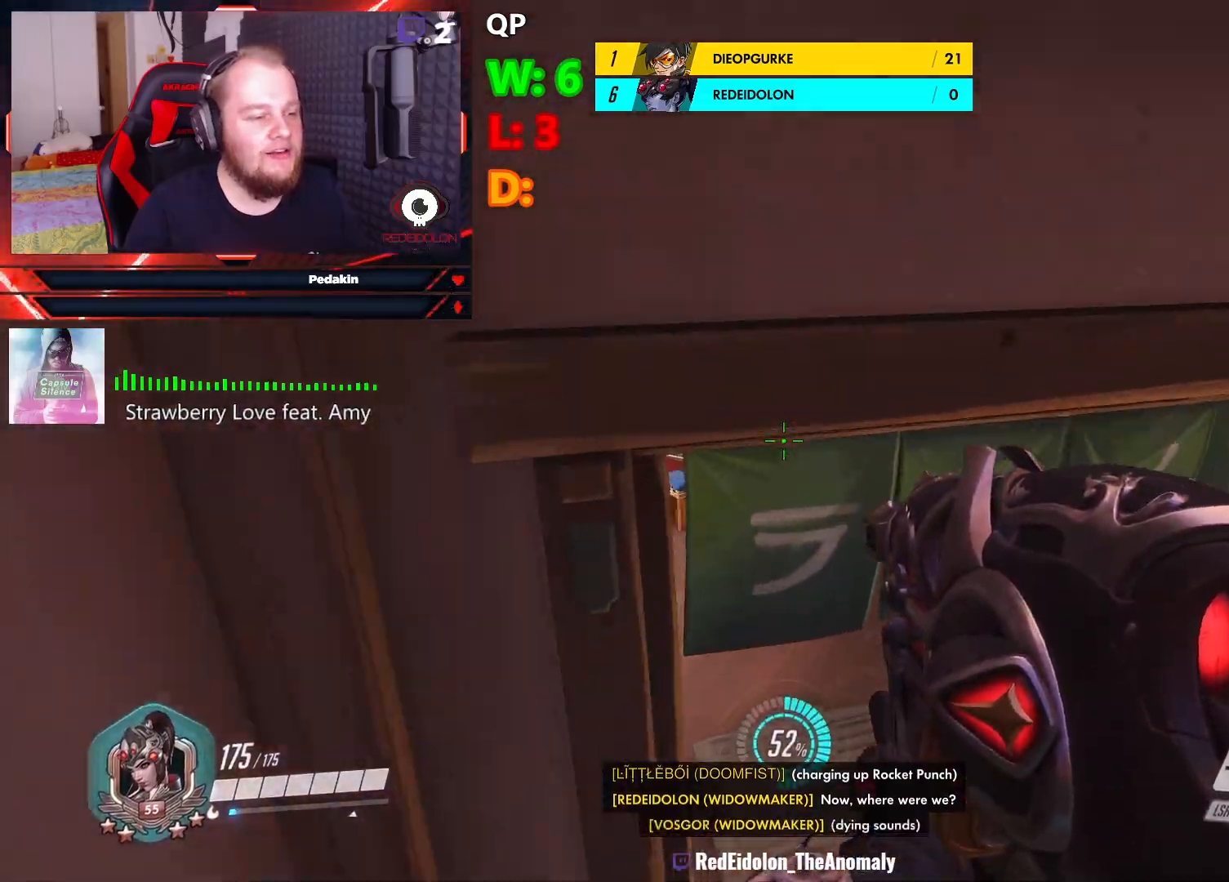
{"keys": ["w"], "mouse": [], "events": []}
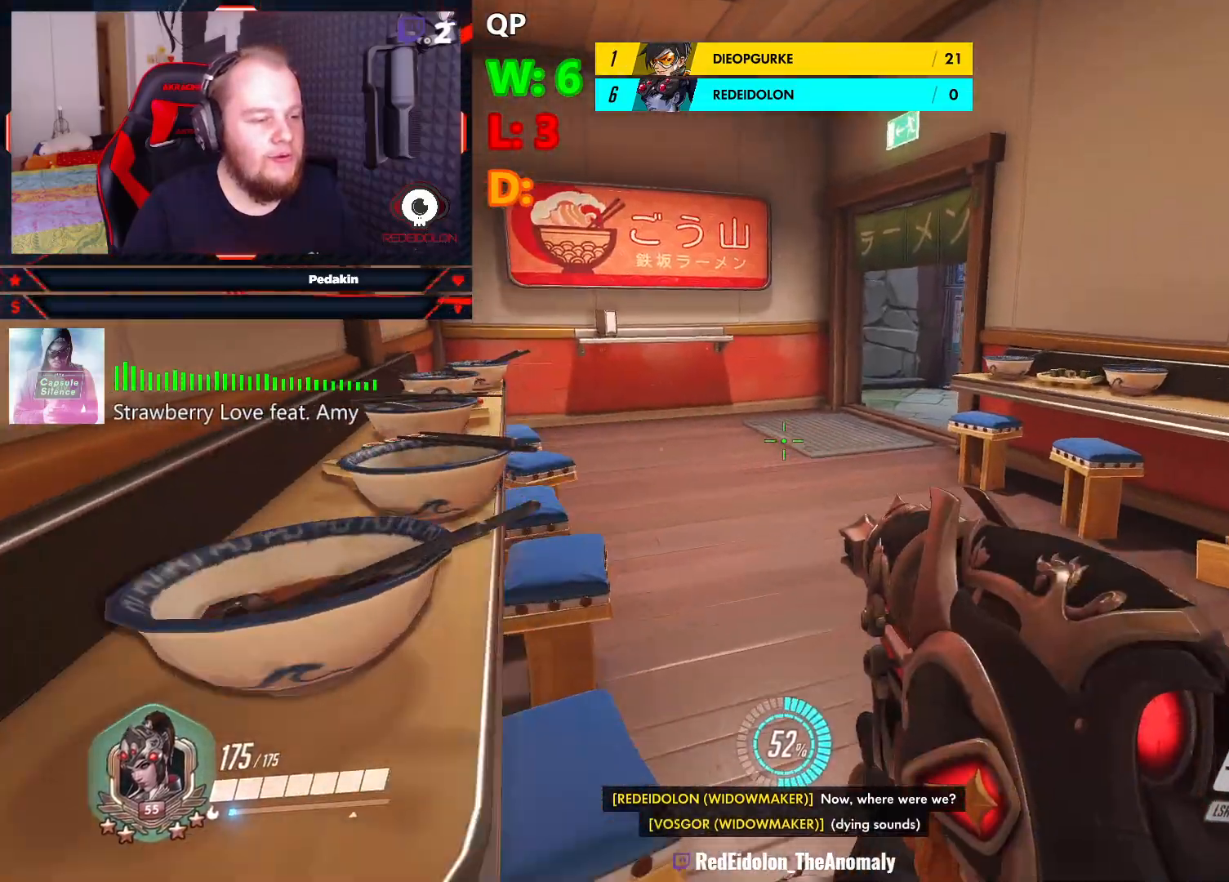
{"keys": ["w"], "mouse": [], "events": []}
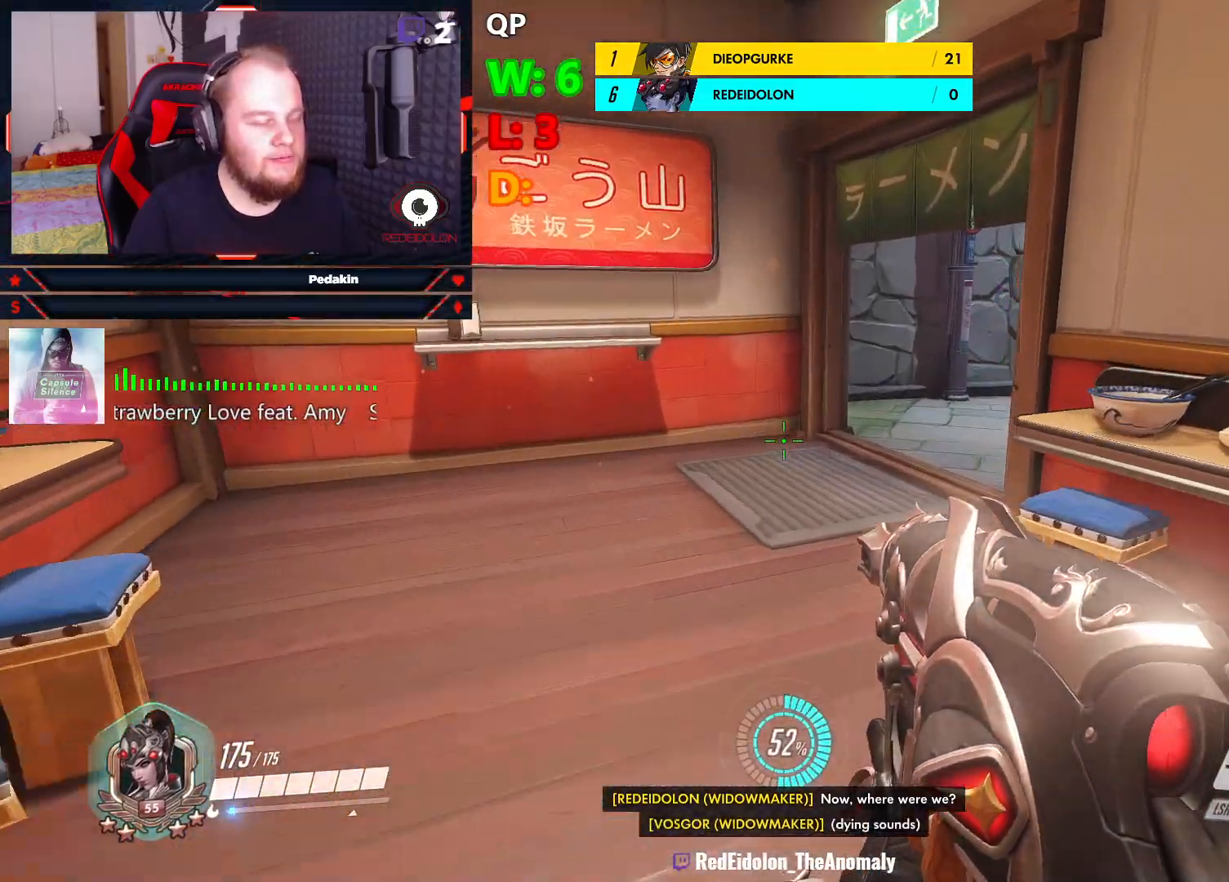
{"keys": ["w"], "mouse": [], "events": []}
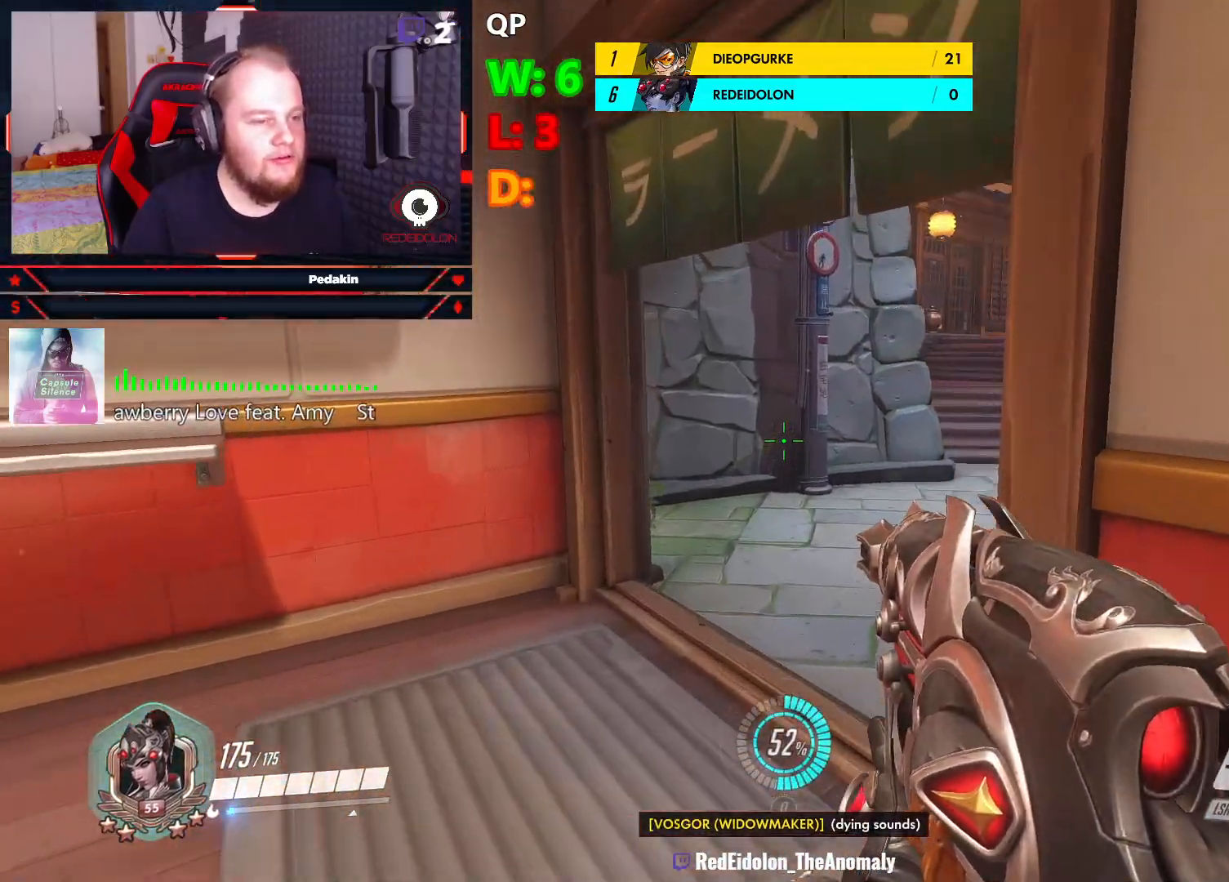
{"keys": ["w"], "mouse": [], "events": []}
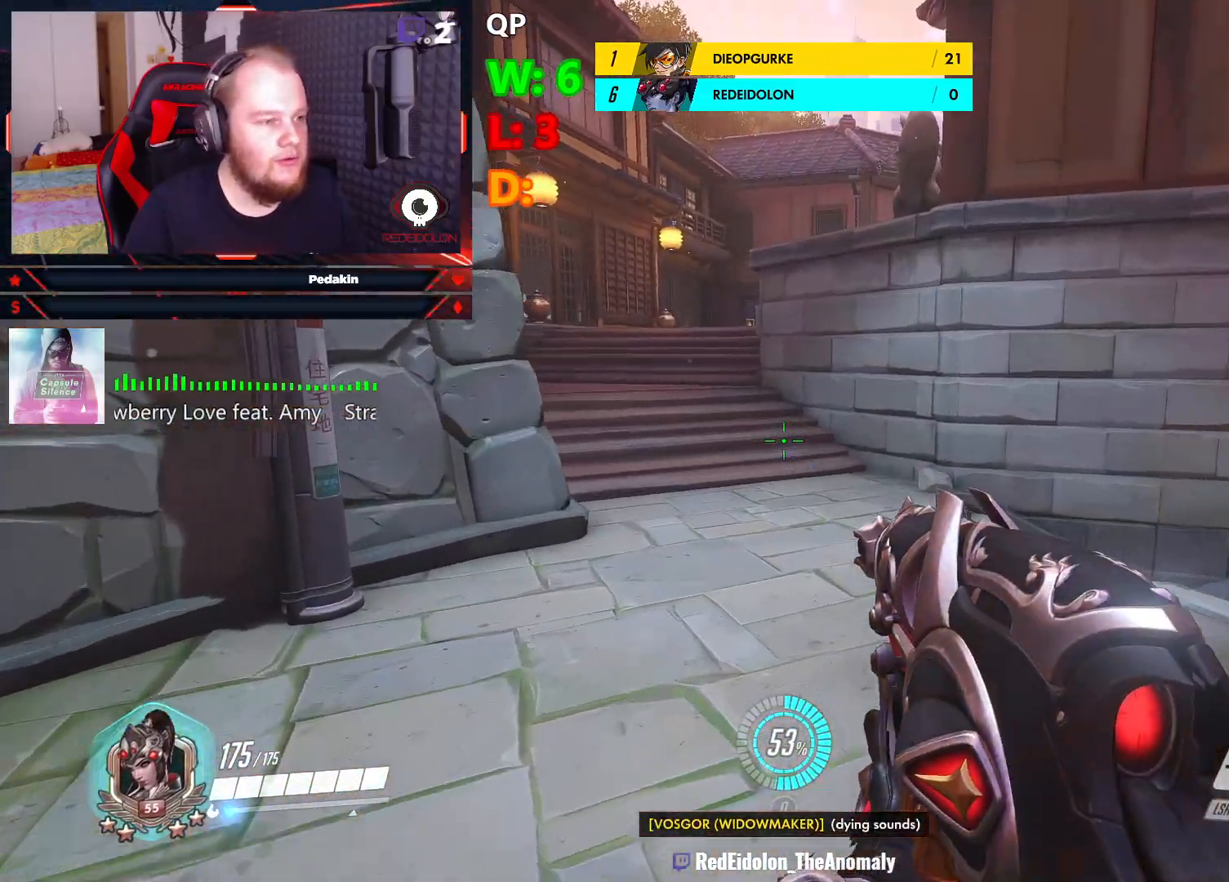
{"keys": ["w"], "mouse": [], "events": []}
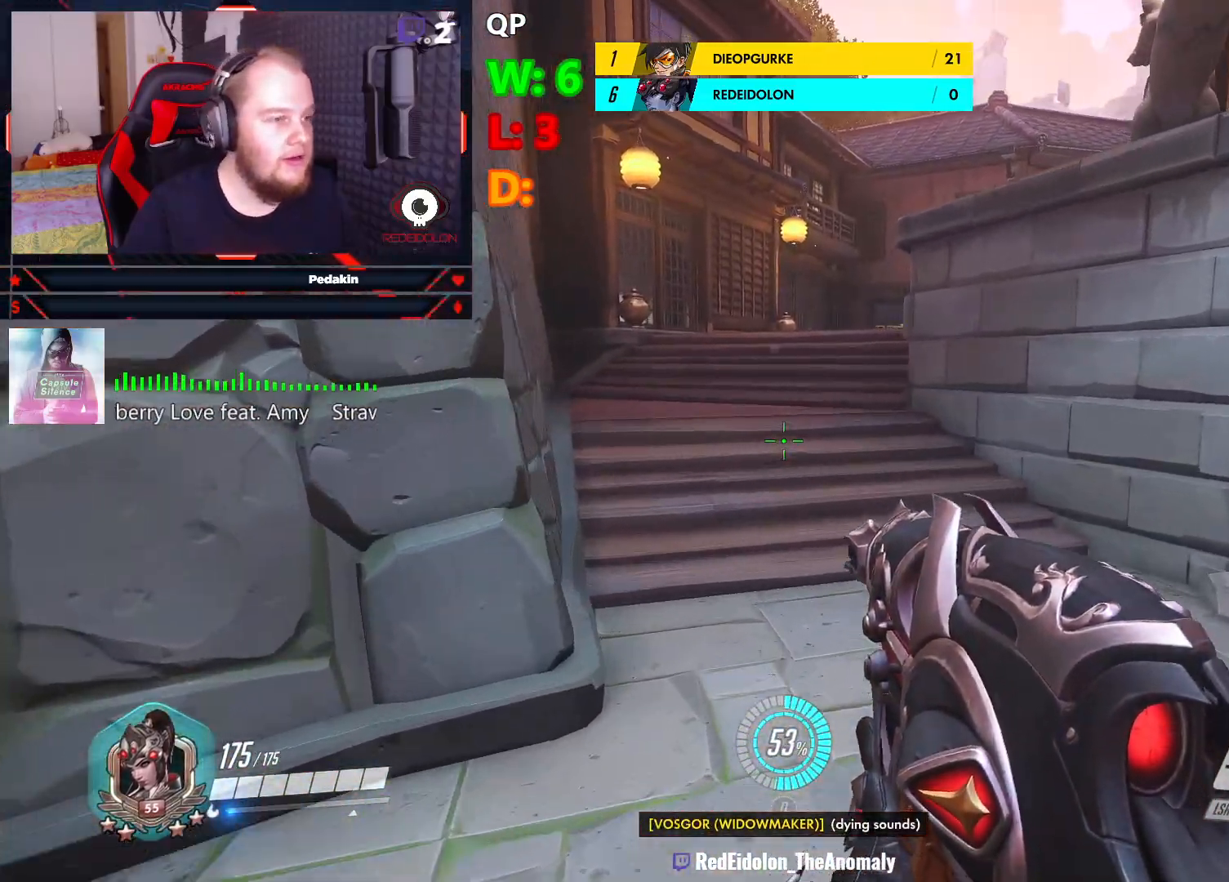
{"keys": ["w"], "mouse": [], "events": []}
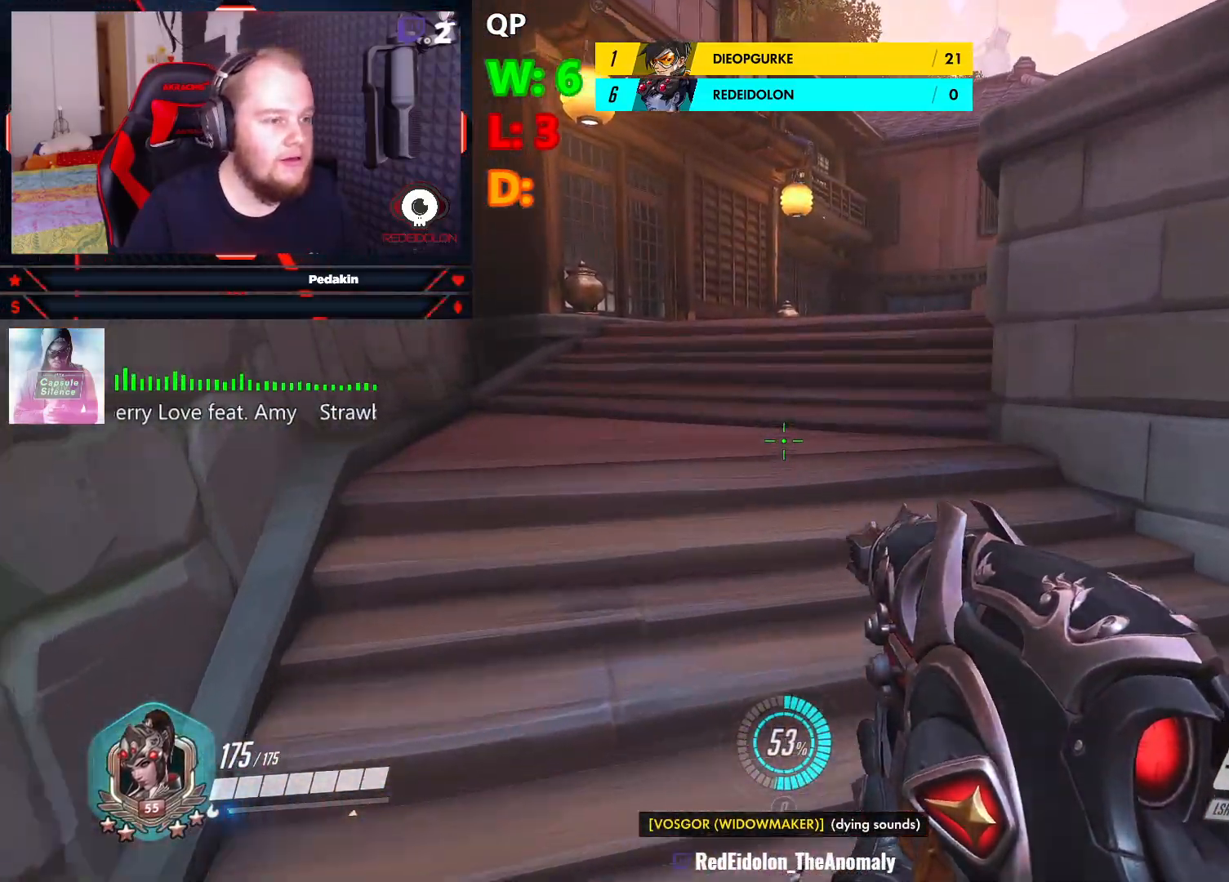
{"keys": ["w"], "mouse": [], "events": [[166, "space", "down"], [291, "space", "up"]]}
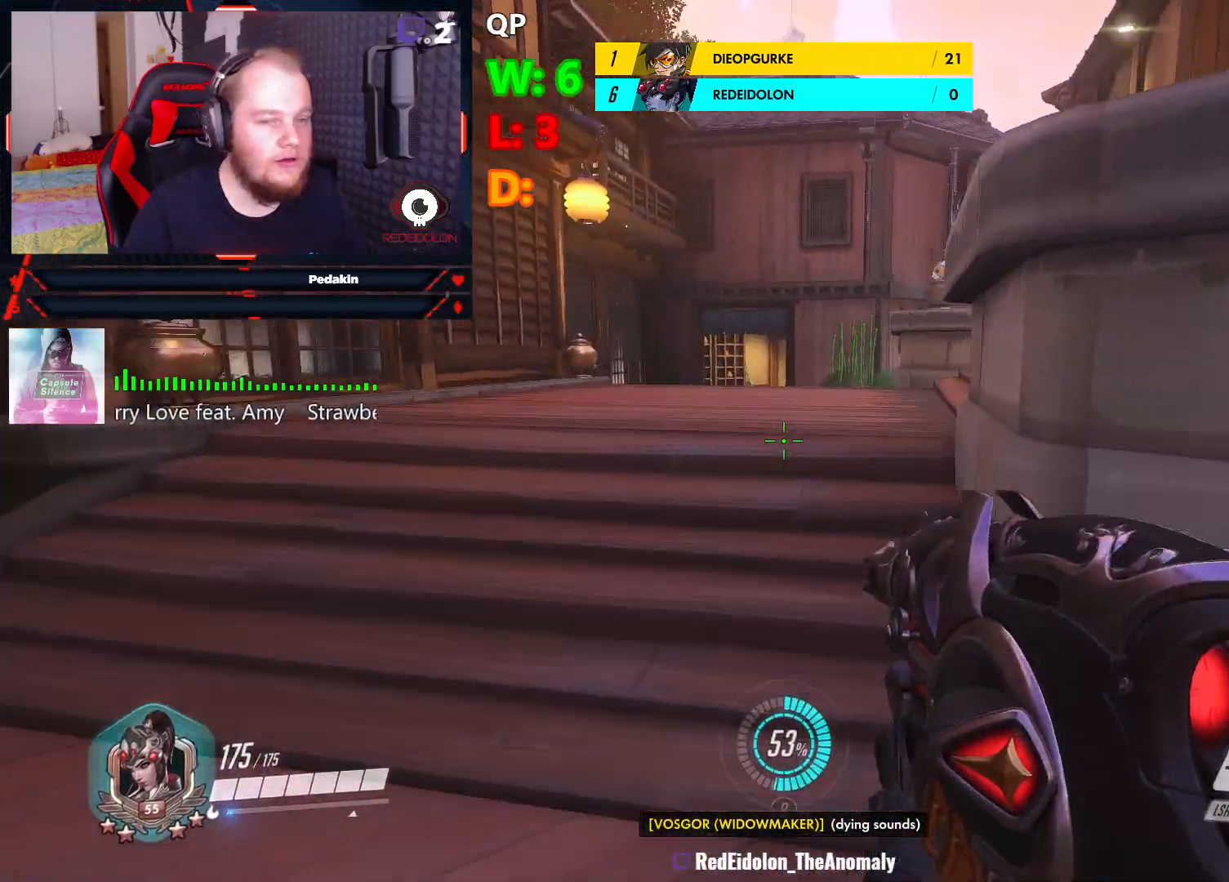
{"keys": ["a", "w"], "mouse": [], "events": [[83, "a", "down"], [166, "space", "down"], [416, "space", "up"]]}
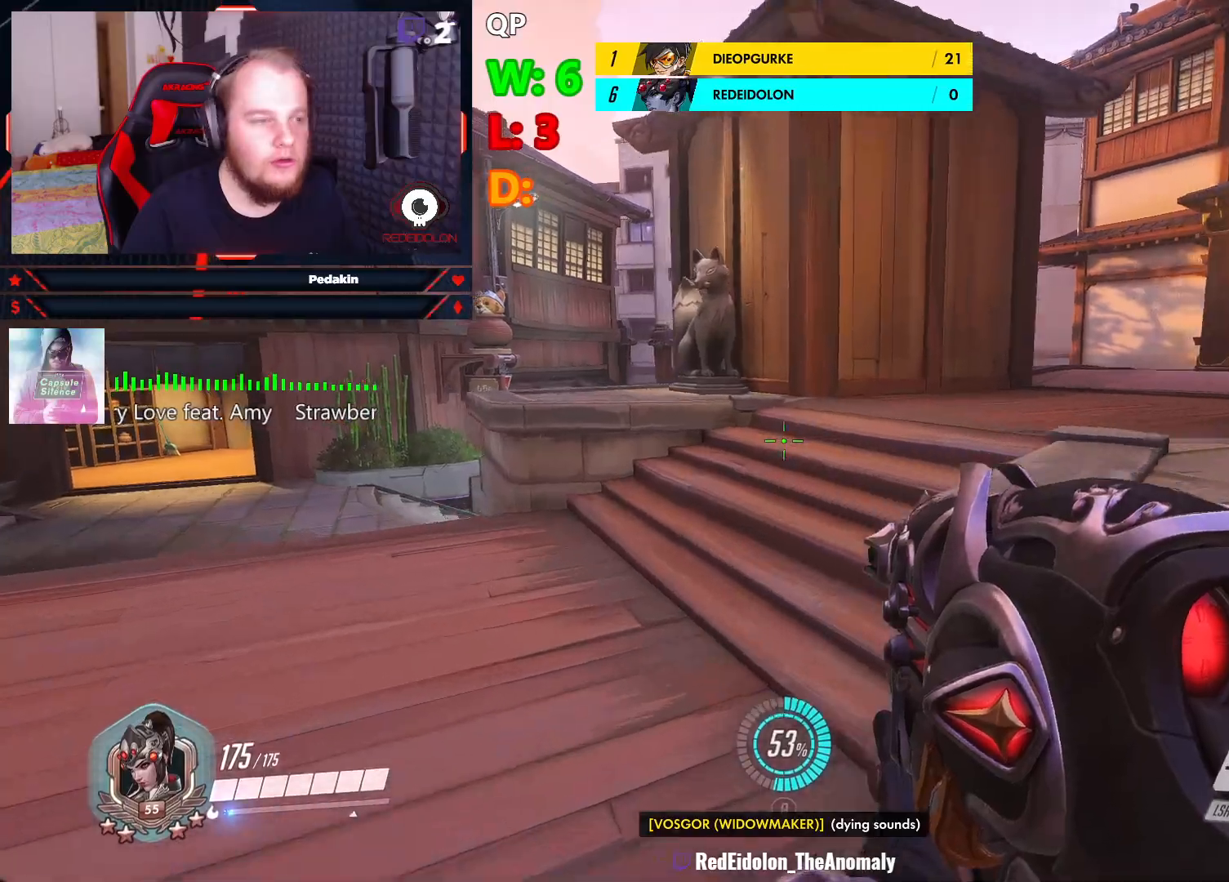
{"keys": ["w"], "mouse": [], "events": [[104, "a", "up"], [291, "space", "down"], [374, "space", "up"]]}
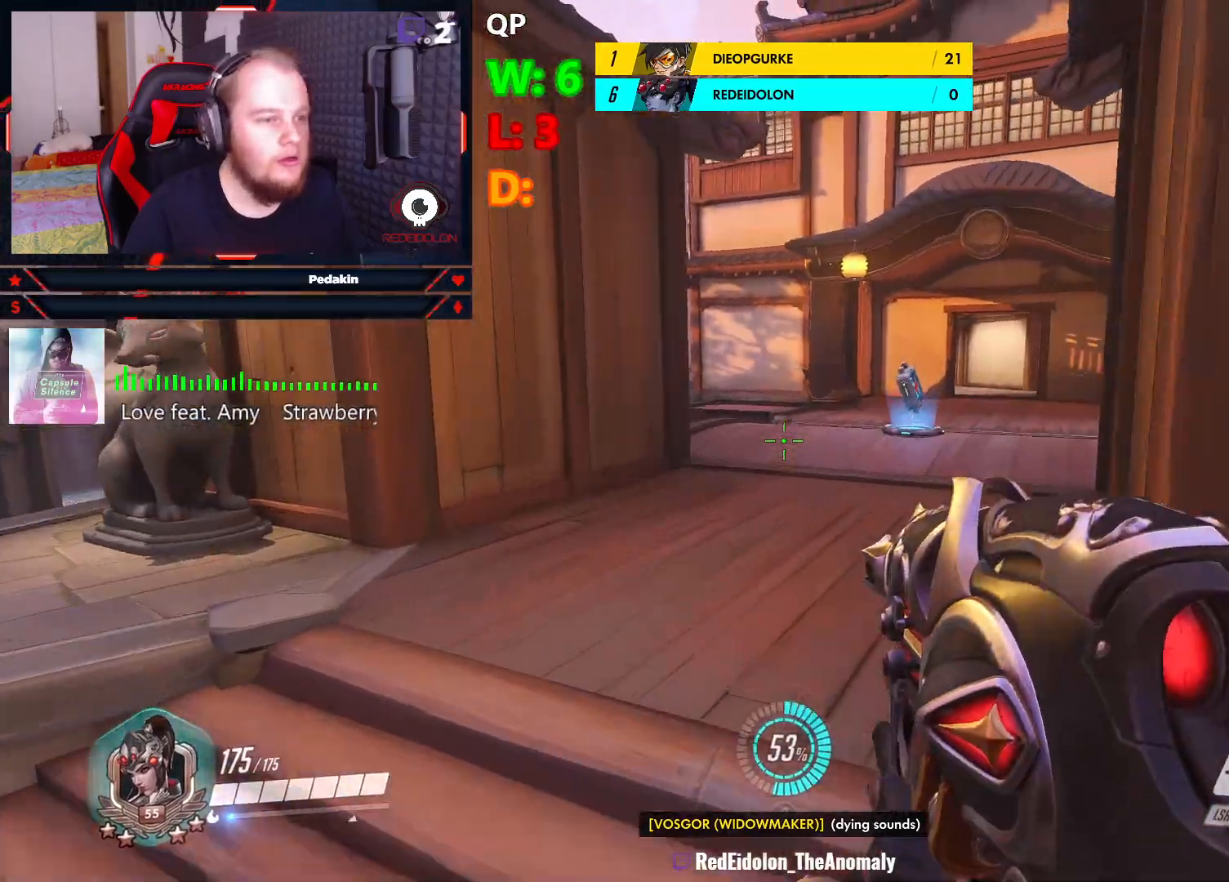
{"keys": ["w"], "mouse": [], "events": [[291, "space", "down"], [437, "space", "up"]]}
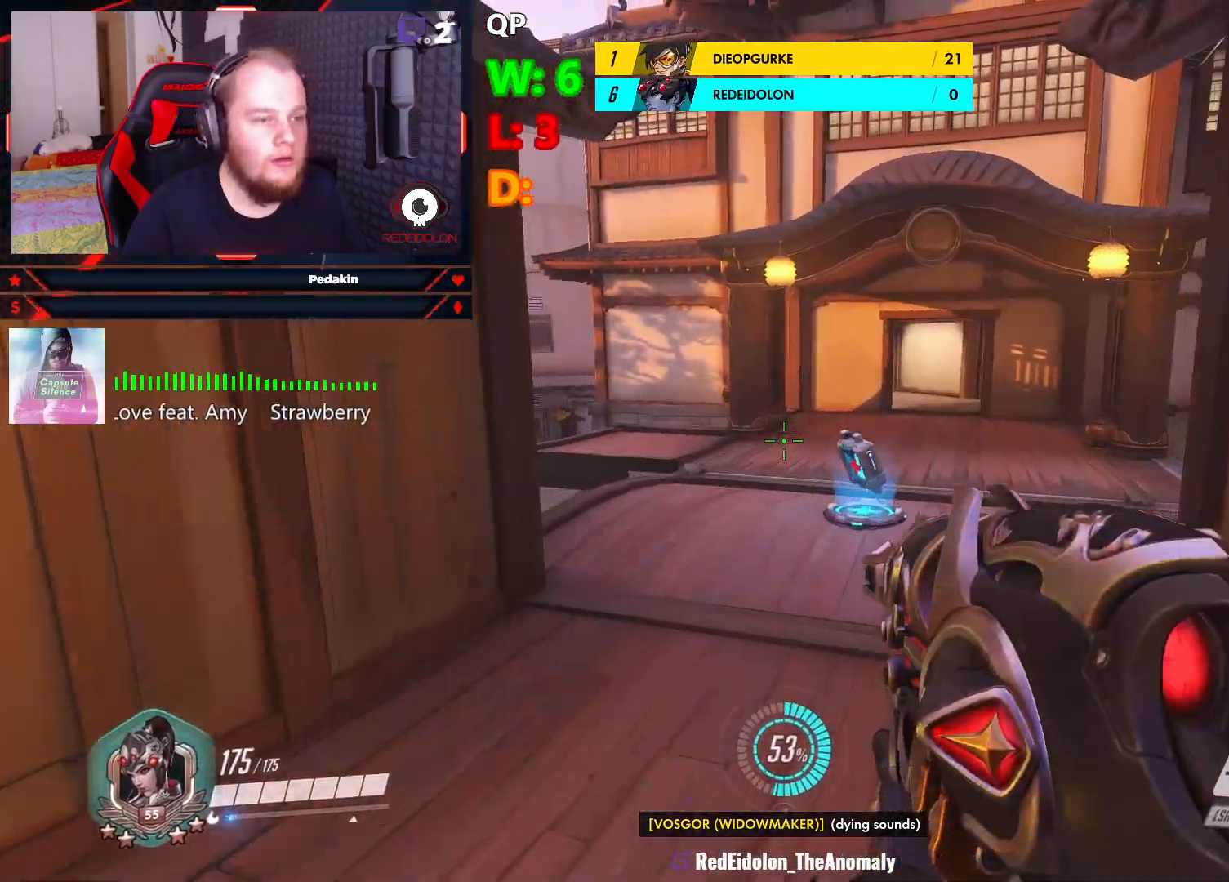
{"keys": ["w"], "mouse": [], "events": []}